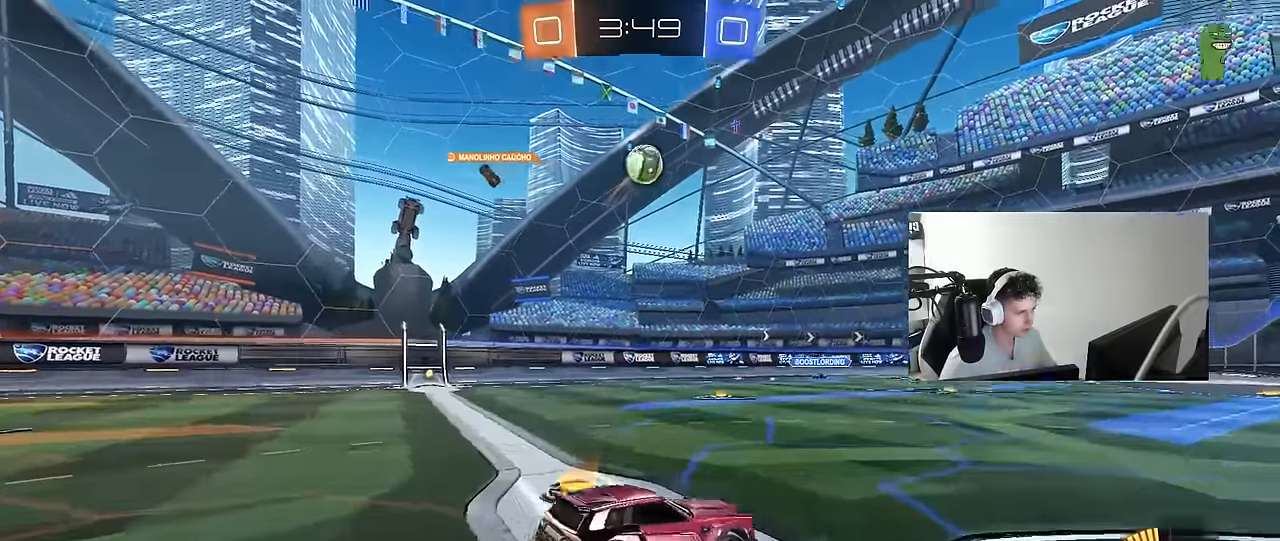
Gameplay with keyboard and mouse; each line is a JSON object with the keys and mouse buttons held at the frame after it. "events" lists presses ("down") and releases ("up") of "1", "2", "3", "4", "5", "a", "alt", "c", "caps_lock", "ctrl", "d", "e", "f", "g", "q", "r", "s", "shift", "space", "t", "tab", "v", "w", "x", "z", "mouse_left", "mouse_wheel" and "mouse_right" between this image and that frame as [ms after this image, input, new state], when the widget could be followed in between. "mouse_left", "mouse_wheel", "mouse_right" = the "left", "wheel", "right" buttons of the "mouse" list. No other keys are recorded. "wheel" means that the mouse wheel is clicked or scrolled. "mouse_move" is the direction in which the mouse moves at that frame (one of eight, or "still"), when it could be read.
{"keys": ["a", "d", "s", "shift"], "mouse": ["left"], "mouse_move": "down-left", "events": [[67, "mouse_left", "down"], [117, "d", "up"], [150, "mouse_right", "up"], [150, "s", "up"], [200, "mouse_right", "down"], [250, "a", "down"], [250, "shift", "down"], [350, "s", "down"], [384, "mouse_right", "up"], [484, "d", "down"]]}
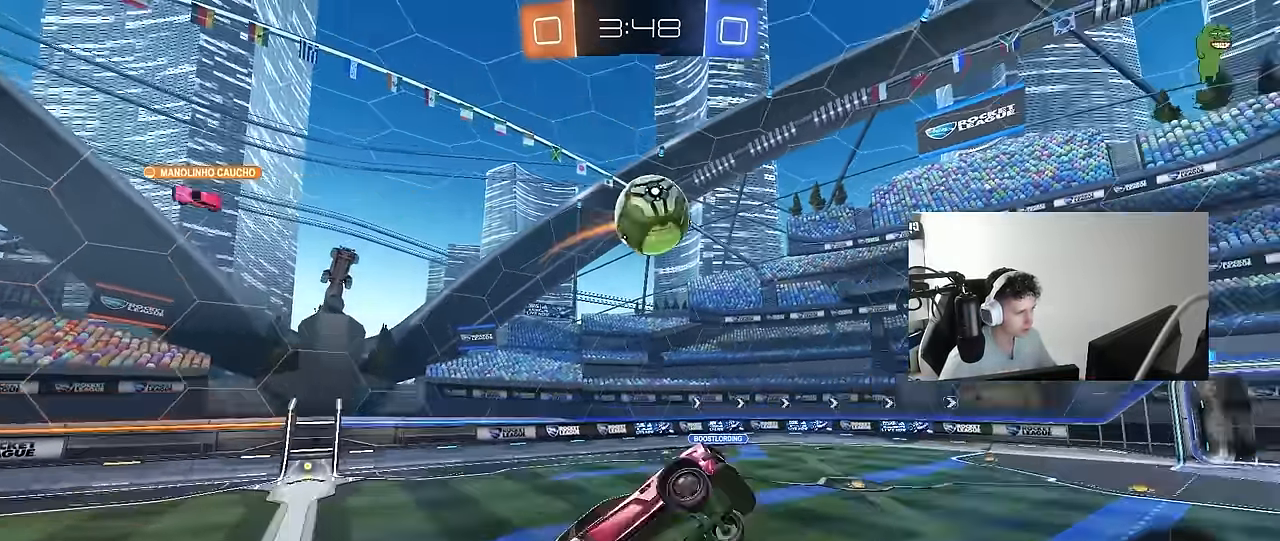
{"keys": ["a", "s", "shift"], "mouse": [], "mouse_move": "still", "events": [[84, "a", "up"], [84, "s", "up"], [84, "shift", "up"], [134, "d", "up"], [167, "a", "down"], [167, "shift", "down"], [167, "w", "down"], [367, "w", "up"], [417, "s", "down"], [500, "mouse_left", "up"]]}
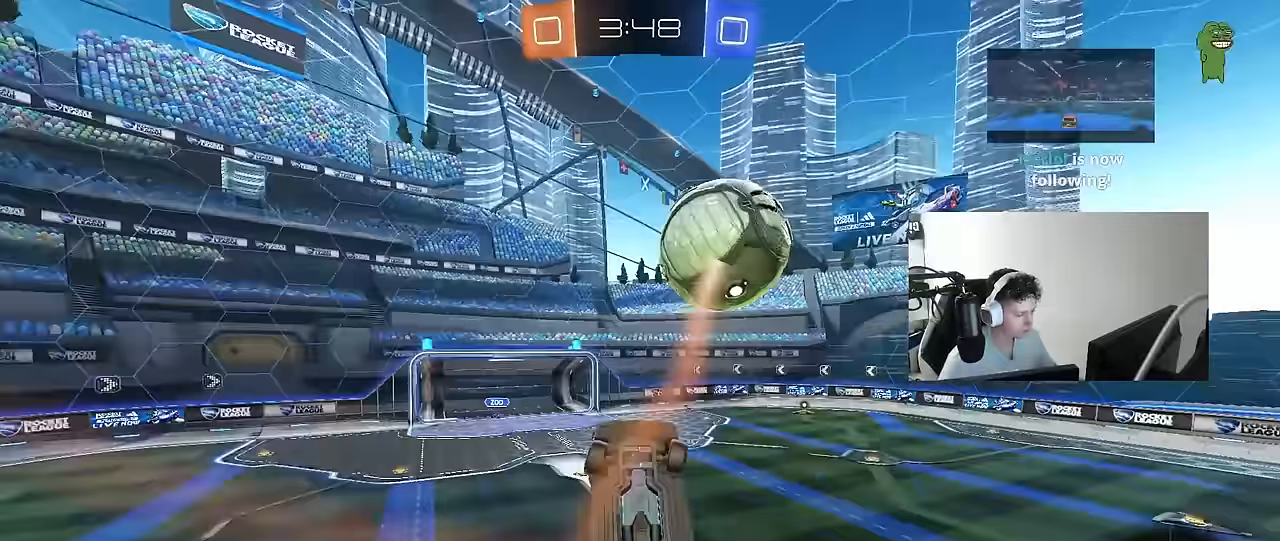
{"keys": ["a", "shift", "w"], "mouse": [], "mouse_move": "still", "events": [[50, "d", "down"], [50, "shift", "up"], [150, "d", "up"], [183, "s", "up"], [183, "shift", "down"], [383, "w", "down"]]}
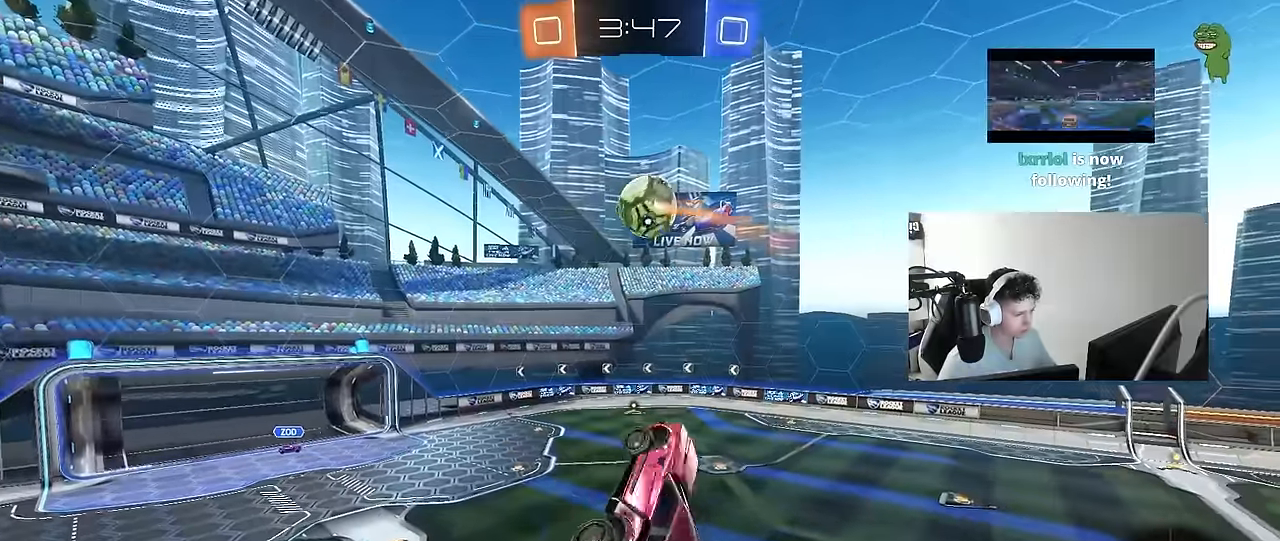
{"keys": ["a", "s", "shift"], "mouse": ["left"], "mouse_move": "still", "events": [[117, "mouse_left", "down"], [200, "w", "up"], [433, "s", "down"]]}
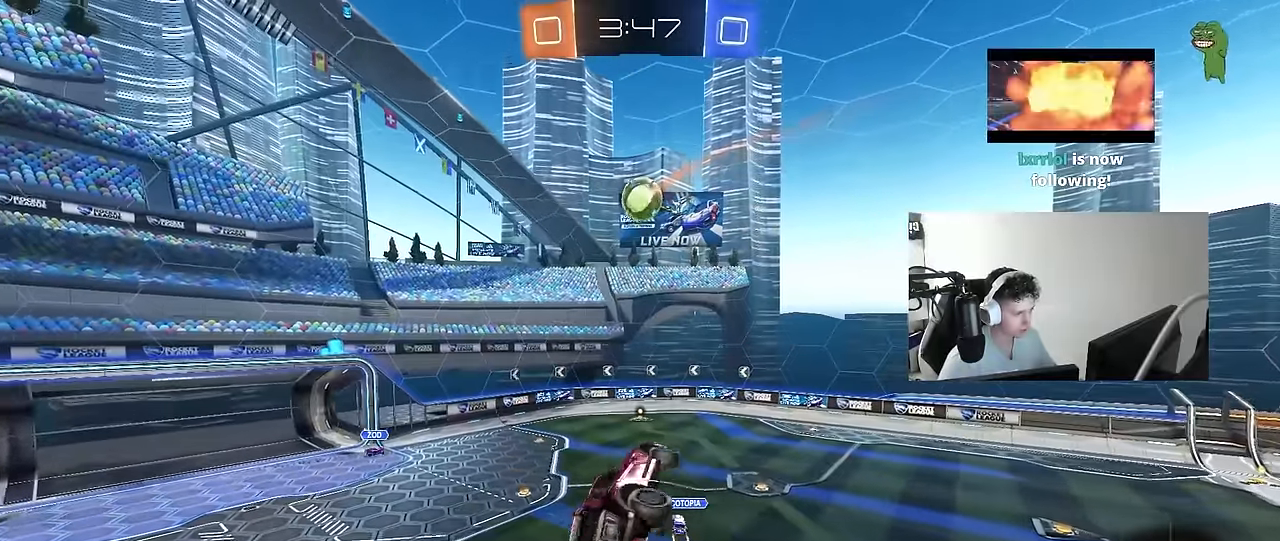
{"keys": ["a", "shift"], "mouse": [], "mouse_move": "up-left", "events": [[167, "s", "up"], [317, "w", "down"], [400, "mouse_left", "up"], [450, "w", "up"]]}
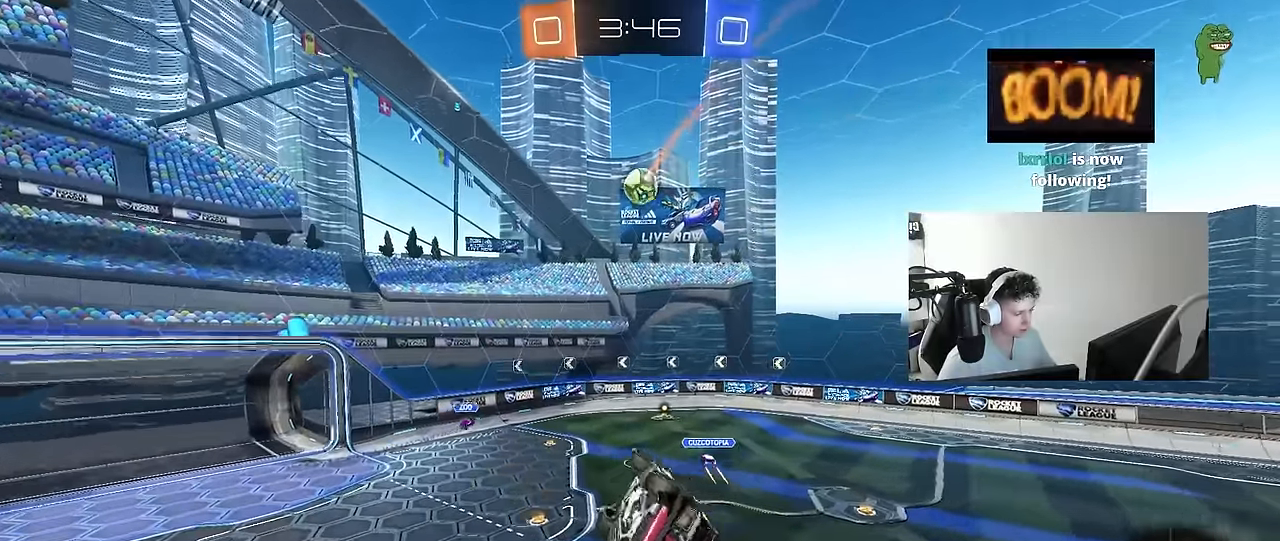
{"keys": [], "mouse": [], "mouse_move": "up", "events": [[183, "shift", "up"], [233, "a", "up"], [383, "a", "down"], [467, "a", "up"]]}
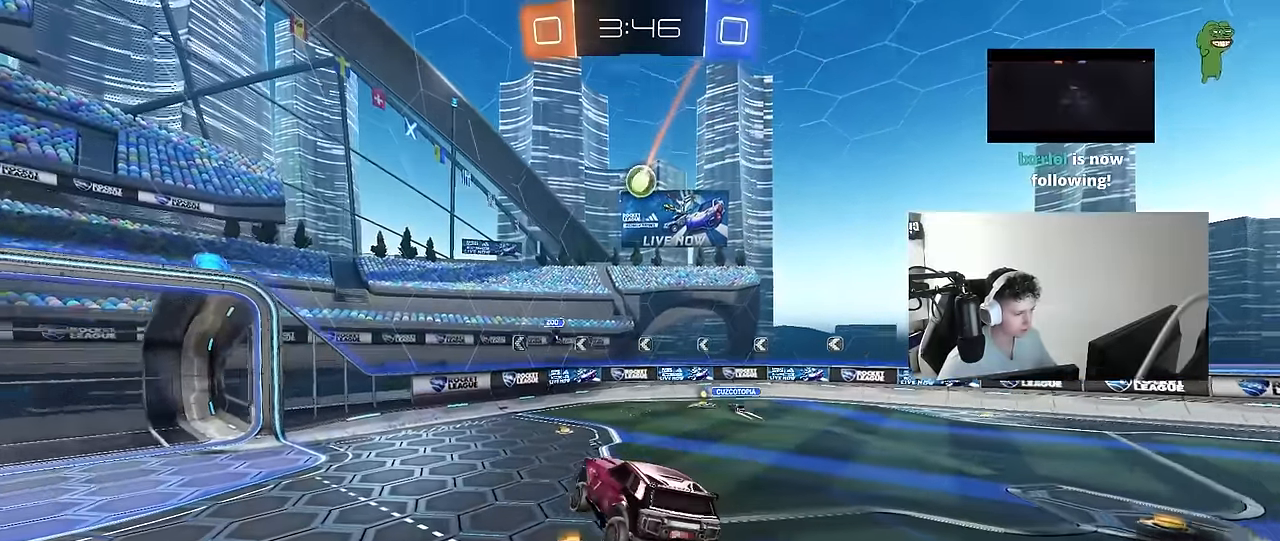
{"keys": ["a", "w"], "mouse": ["left"], "mouse_move": "still", "events": [[150, "a", "down"], [150, "w", "down"], [250, "mouse_left", "down"], [300, "shift", "down"], [350, "shift", "up"]]}
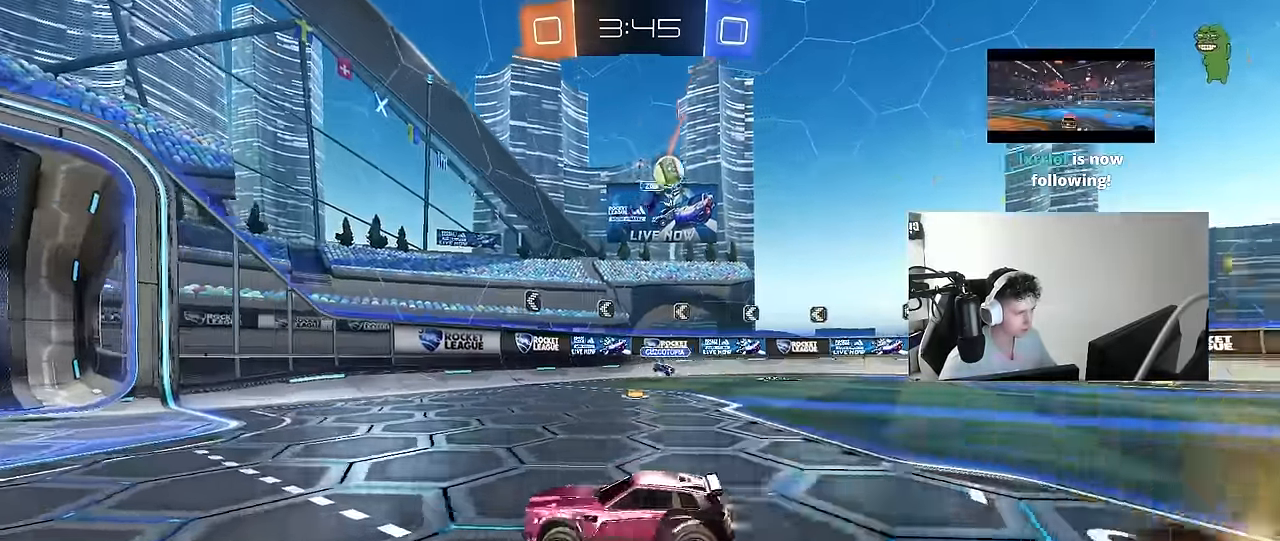
{"keys": ["w"], "mouse": ["left"], "mouse_move": "still", "events": [[167, "space", "down"], [367, "a", "up"], [367, "space", "up"]]}
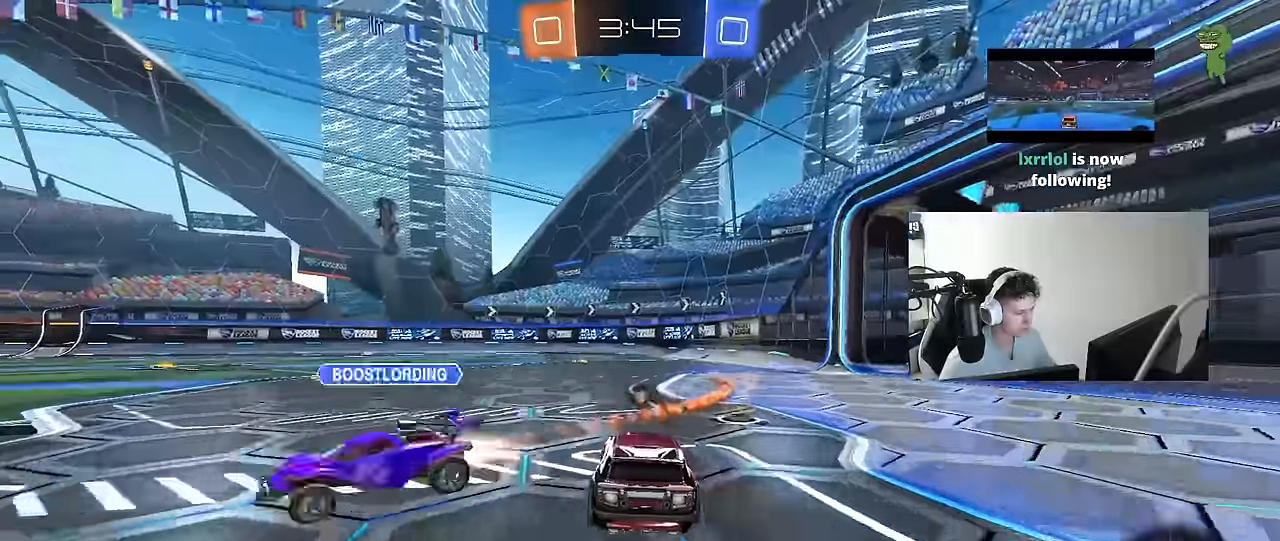
{"keys": ["a", "shift", "w"], "mouse": [], "mouse_move": "still", "events": [[50, "a", "down"], [150, "a", "up"], [333, "mouse_left", "up"], [367, "a", "down"], [467, "shift", "down"]]}
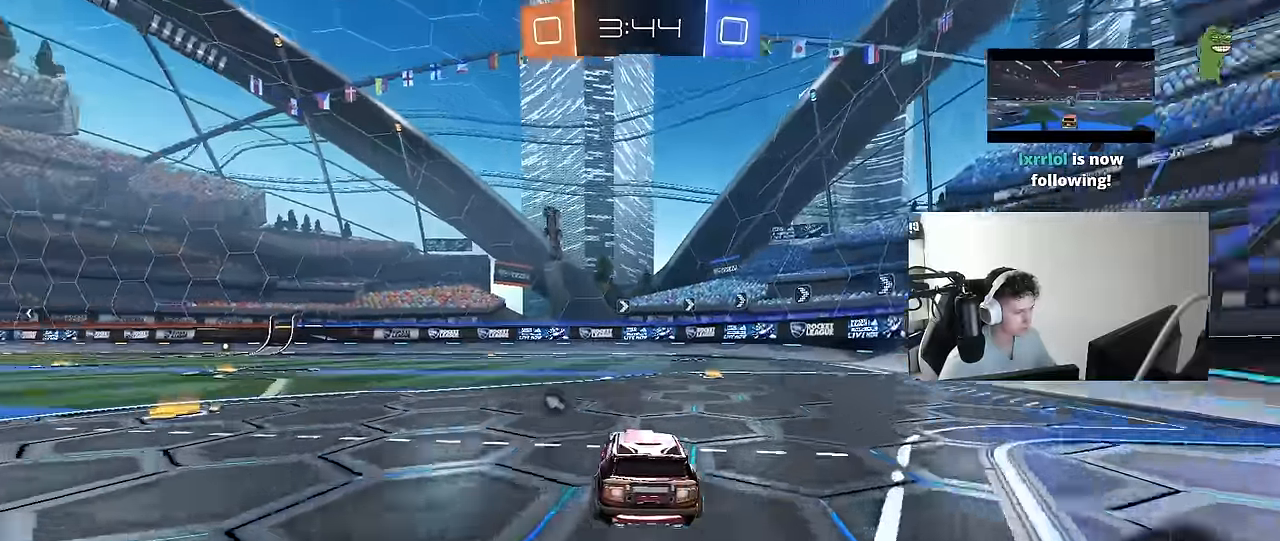
{"keys": ["a", "s", "shift", "space"], "mouse": [], "mouse_move": "still", "events": [[17, "shift", "up"], [200, "a", "up"], [250, "mouse_left", "down"], [250, "mouse_right", "down"], [300, "a", "down"], [300, "shift", "down"], [350, "mouse_right", "up"], [383, "mouse_right", "down"], [433, "s", "down"], [433, "w", "up"], [467, "mouse_left", "up"], [483, "mouse_right", "up"], [483, "space", "down"]]}
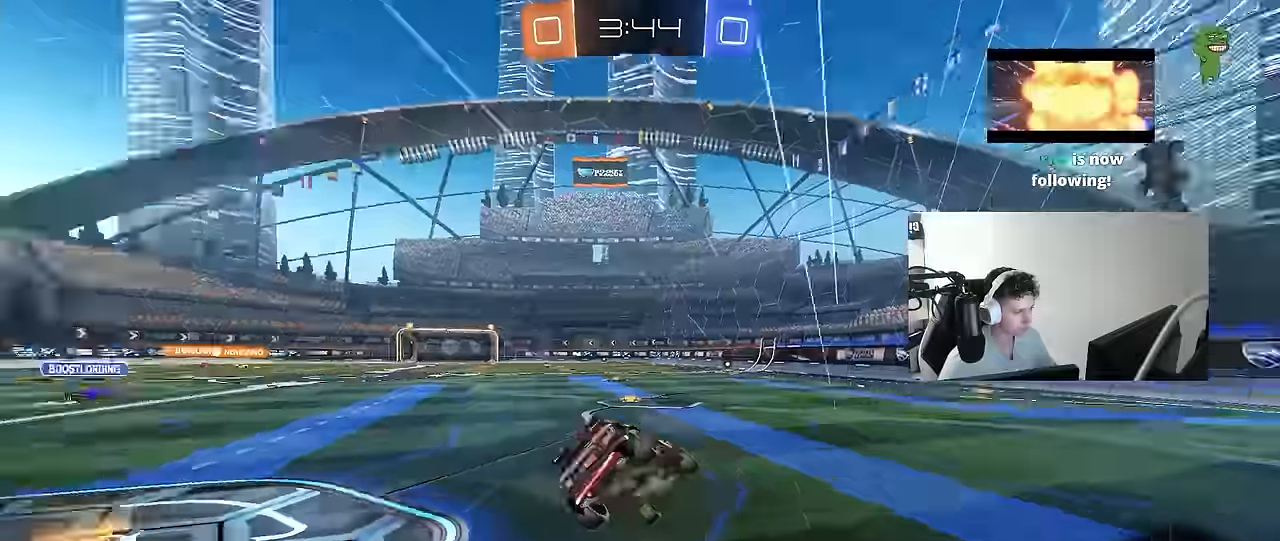
{"keys": ["a", "s", "shift"], "mouse": [], "mouse_move": "still", "events": [[167, "space", "up"], [267, "s", "up"], [400, "s", "down"]]}
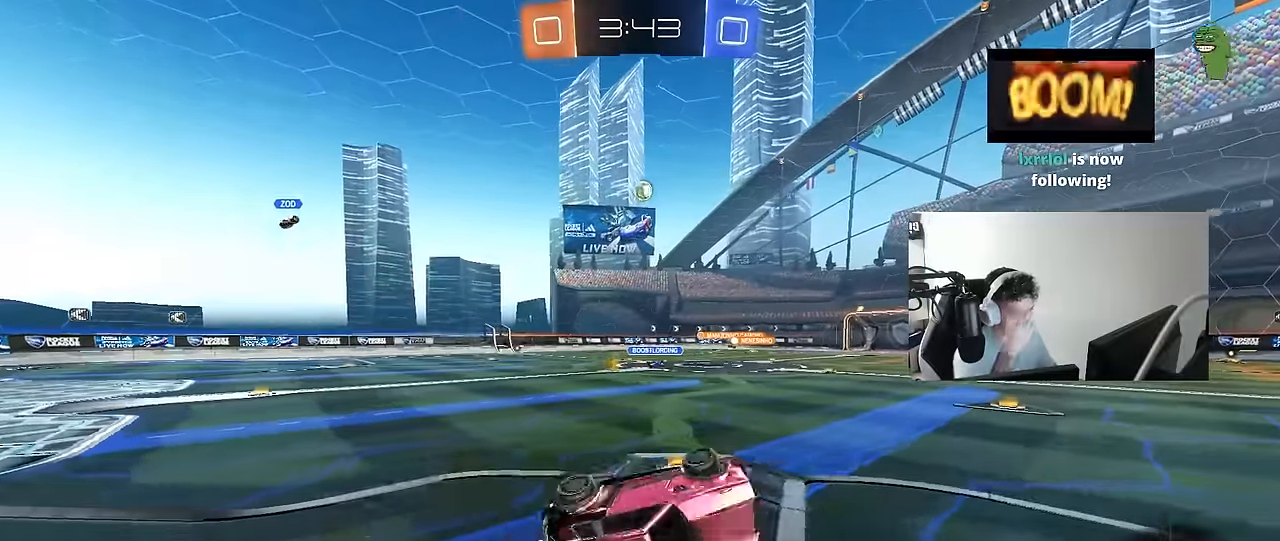
{"keys": ["w"], "mouse": [], "mouse_move": "still", "events": [[133, "shift", "up"], [183, "a", "up"], [183, "s", "up"], [417, "w", "down"]]}
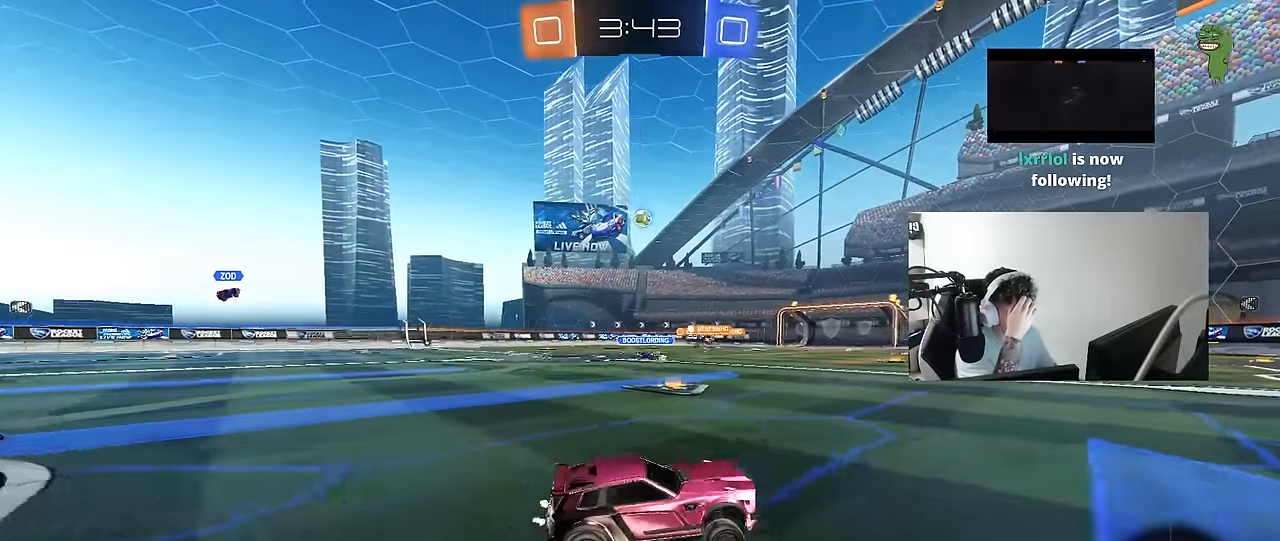
{"keys": ["w"], "mouse": [], "mouse_move": "still", "events": [[250, "a", "down"], [433, "a", "up"]]}
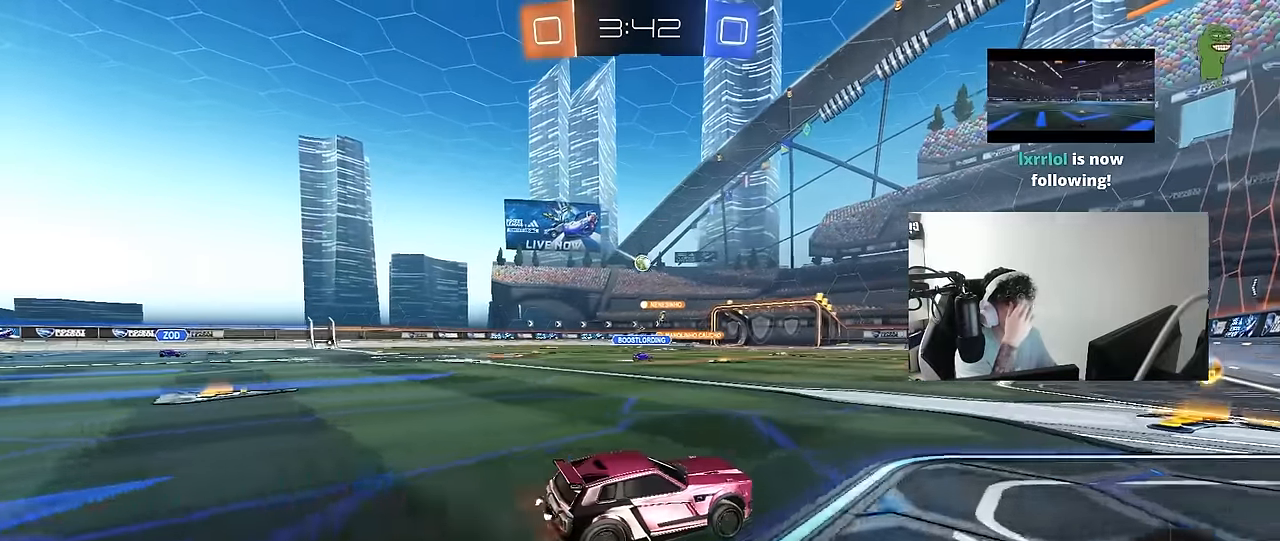
{"keys": ["w"], "mouse": [], "mouse_move": "still", "events": [[217, "a", "down"], [317, "a", "up"]]}
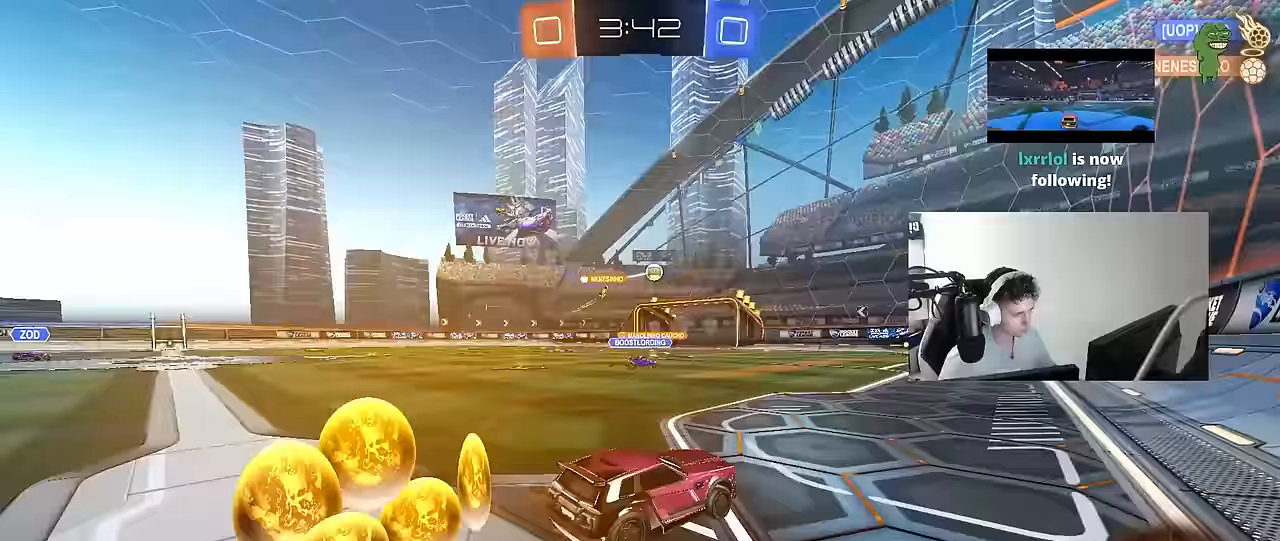
{"keys": ["w"], "mouse": ["left"], "mouse_move": "down", "events": [[50, "d", "down"], [333, "d", "up"], [333, "mouse_left", "down"]]}
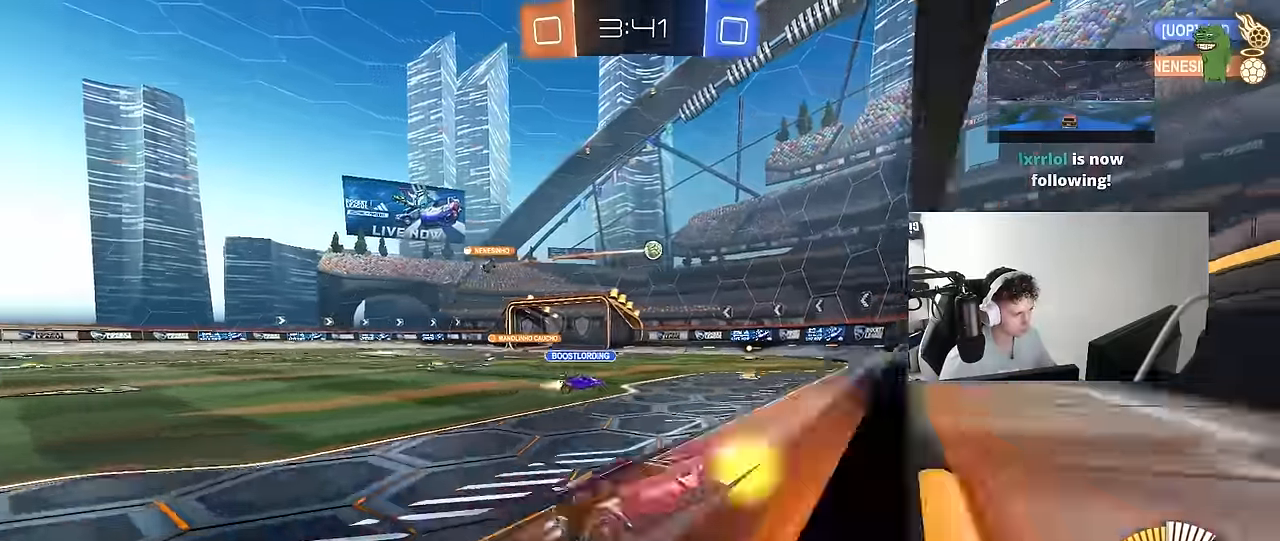
{"keys": ["w"], "mouse": [], "mouse_move": "still", "events": [[200, "a", "down"], [300, "mouse_left", "up"], [350, "a", "up"]]}
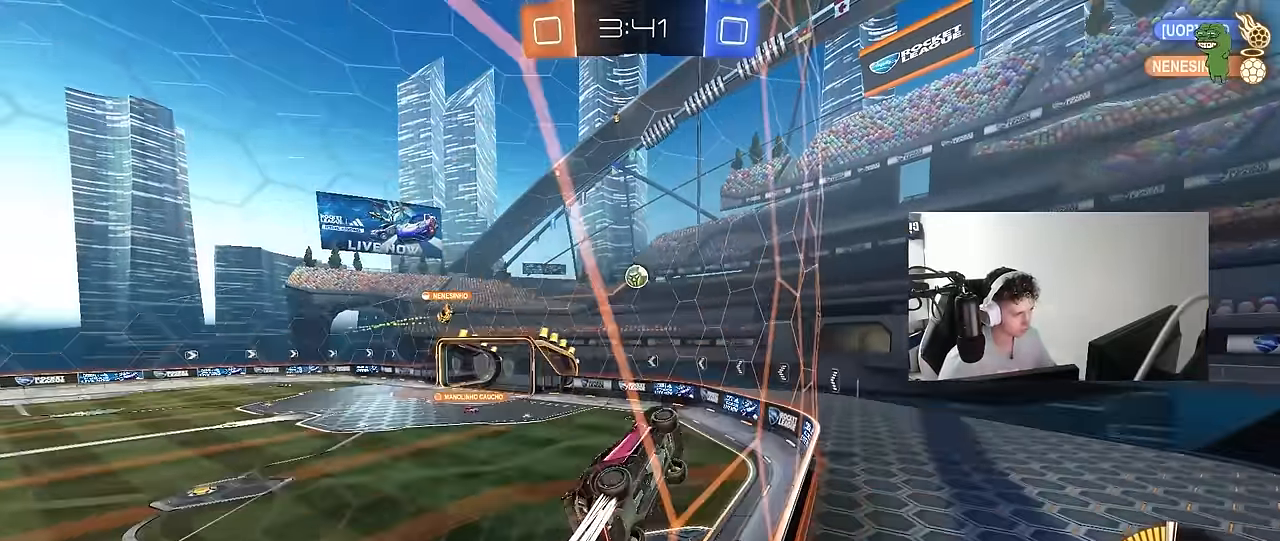
{"keys": ["a", "s"], "mouse": ["right"], "mouse_move": "down-left", "events": [[133, "a", "down"], [167, "a", "up"], [367, "mouse_right", "down"], [367, "w", "up"], [400, "a", "down"], [500, "s", "down"]]}
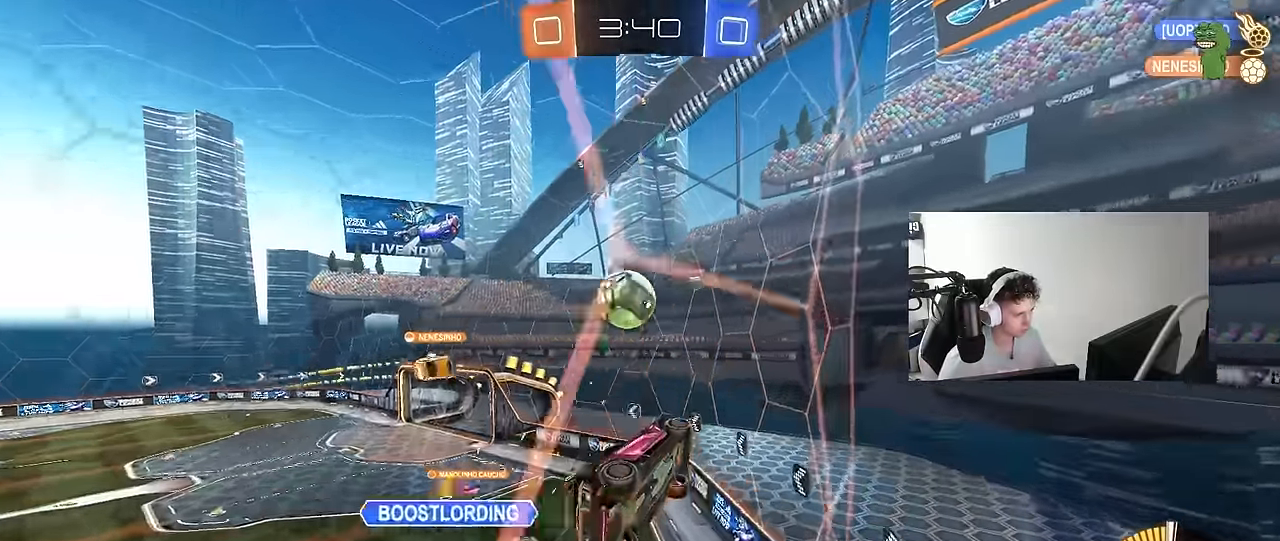
{"keys": ["d"], "mouse": ["left"], "mouse_move": "still", "events": [[50, "mouse_left", "down"], [50, "mouse_right", "up"], [183, "a", "up"], [183, "s", "up"], [267, "mouse_left", "up"], [417, "d", "down"], [417, "mouse_left", "down"]]}
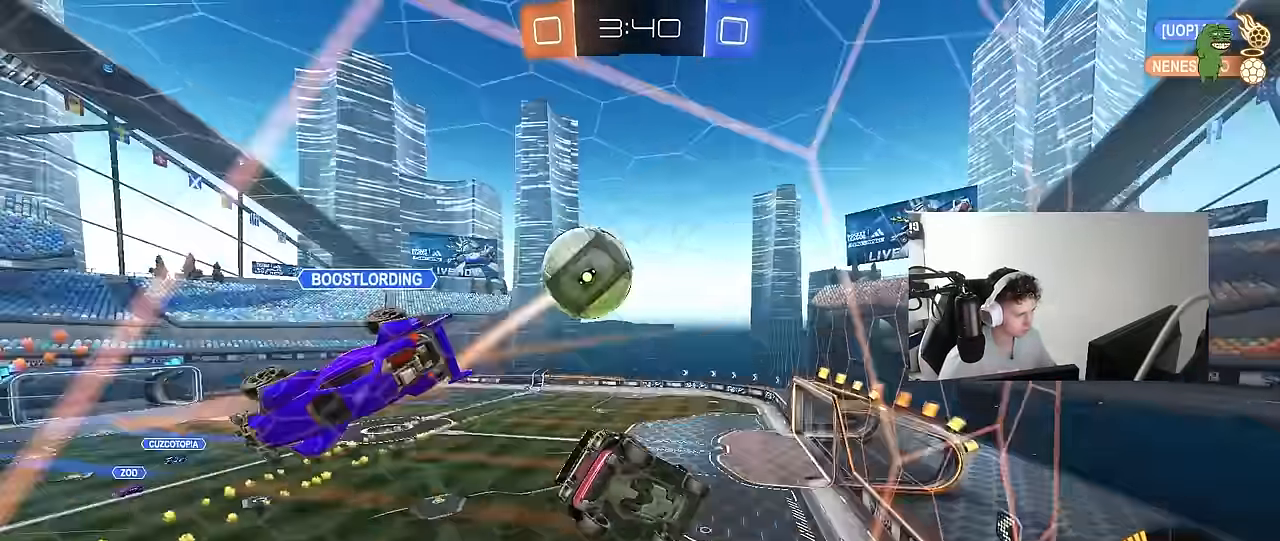
{"keys": ["w"], "mouse": [], "mouse_move": "still", "events": [[67, "w", "down"], [350, "d", "up"], [383, "mouse_left", "up"]]}
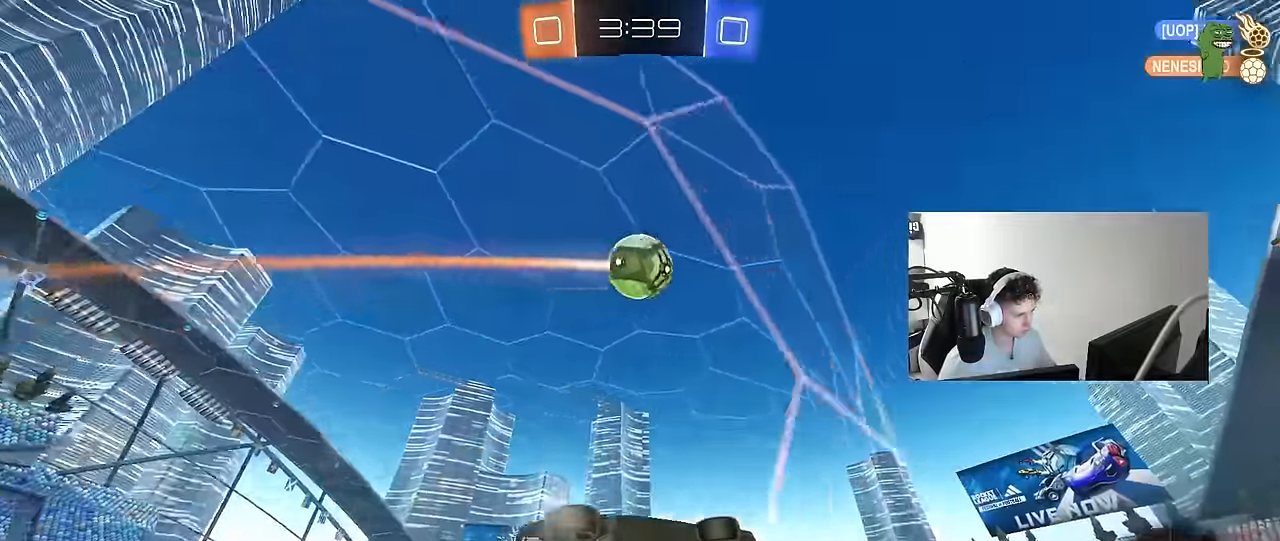
{"keys": ["a"], "mouse": [], "mouse_move": "down-left", "events": [[117, "d", "down"], [317, "w", "up"], [367, "d", "up"], [383, "mouse_right", "down"], [400, "a", "down"], [400, "s", "down"], [500, "mouse_right", "up"], [500, "s", "up"]]}
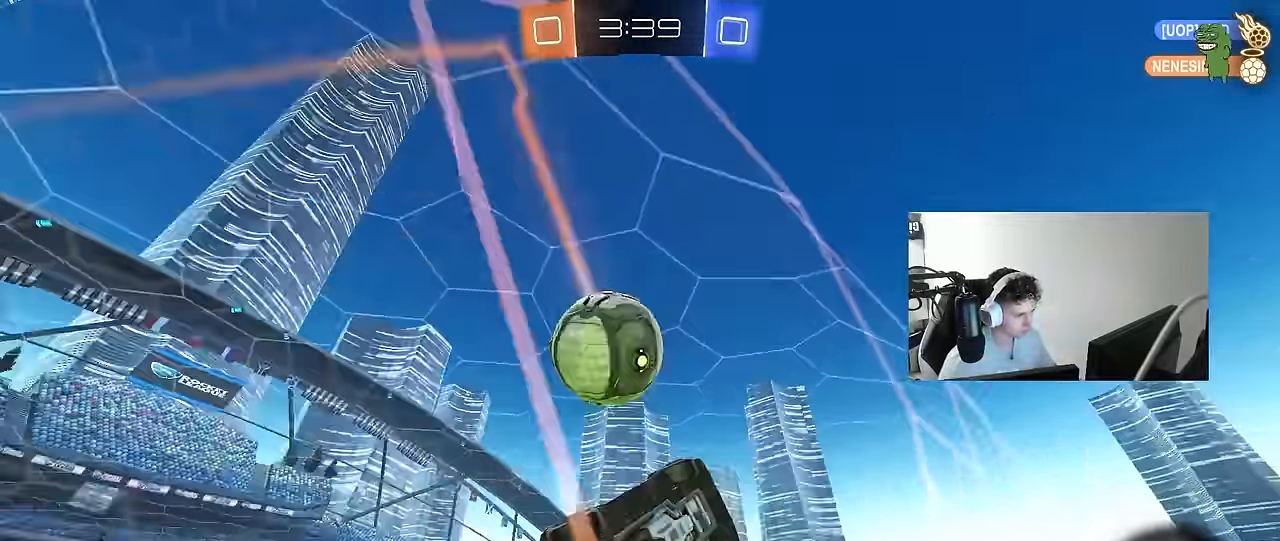
{"keys": ["a", "shift"], "mouse": [], "mouse_move": "up-right", "events": [[50, "mouse_left", "down"], [50, "mouse_right", "down"], [50, "shift", "down"], [283, "mouse_left", "up"], [283, "mouse_right", "up"]]}
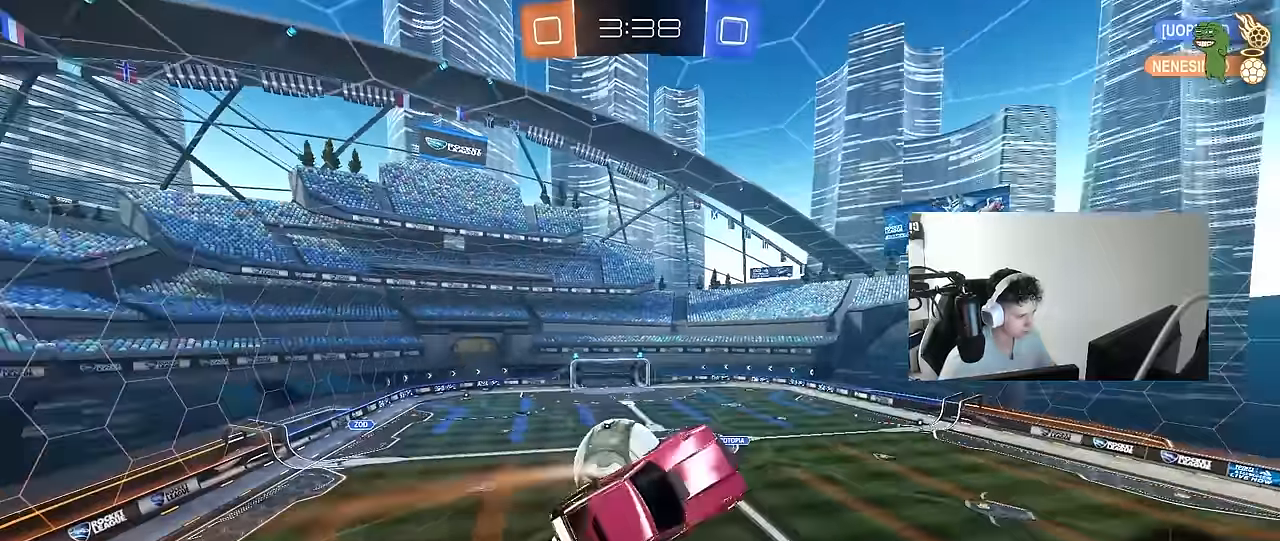
{"keys": ["d", "q", "s"], "mouse": [], "mouse_move": "still", "events": [[67, "shift", "up"], [150, "s", "down"], [350, "a", "up"], [433, "d", "down"], [433, "q", "down"]]}
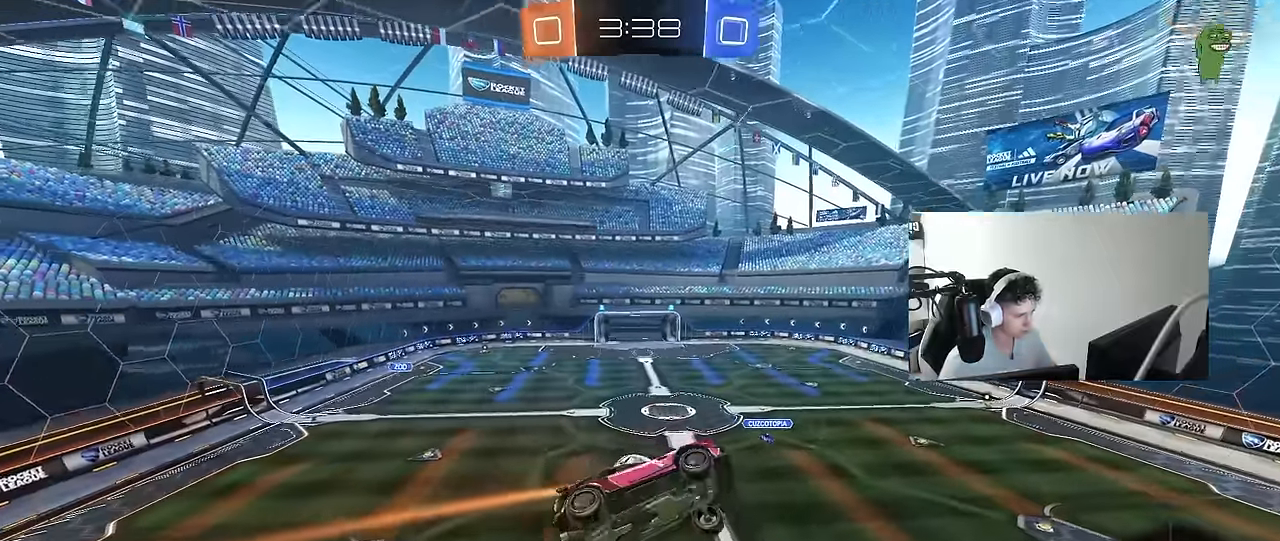
{"keys": ["a", "q"], "mouse": ["left"], "mouse_move": "still", "events": [[267, "q", "up"], [267, "s", "up"], [400, "q", "down"], [450, "mouse_left", "down"], [500, "a", "down"], [500, "d", "up"]]}
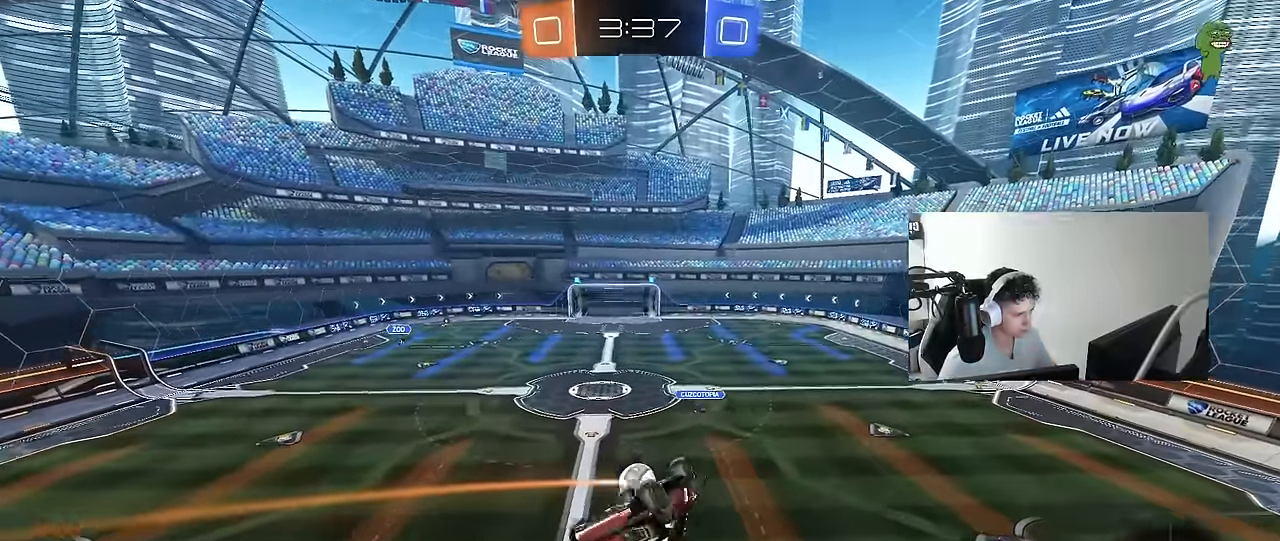
{"keys": ["d", "s"], "mouse": [], "mouse_move": "still", "events": [[50, "w", "down"], [183, "w", "up"], [333, "a", "up"], [333, "q", "up"], [367, "mouse_left", "up"], [417, "d", "down"], [467, "s", "down"]]}
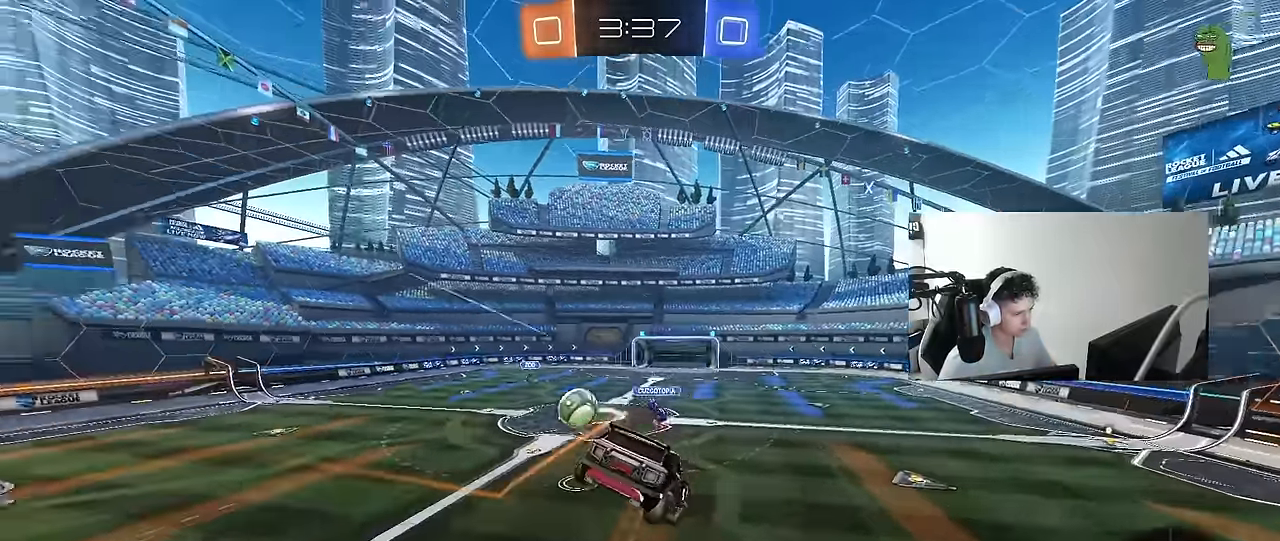
{"keys": ["w"], "mouse": ["left"], "mouse_move": "still", "events": [[67, "s", "up"], [67, "shift", "down"], [167, "d", "up"], [167, "shift", "up"], [167, "space", "down"], [250, "d", "down"], [300, "space", "up"], [383, "d", "up"], [383, "mouse_left", "down"], [433, "w", "down"]]}
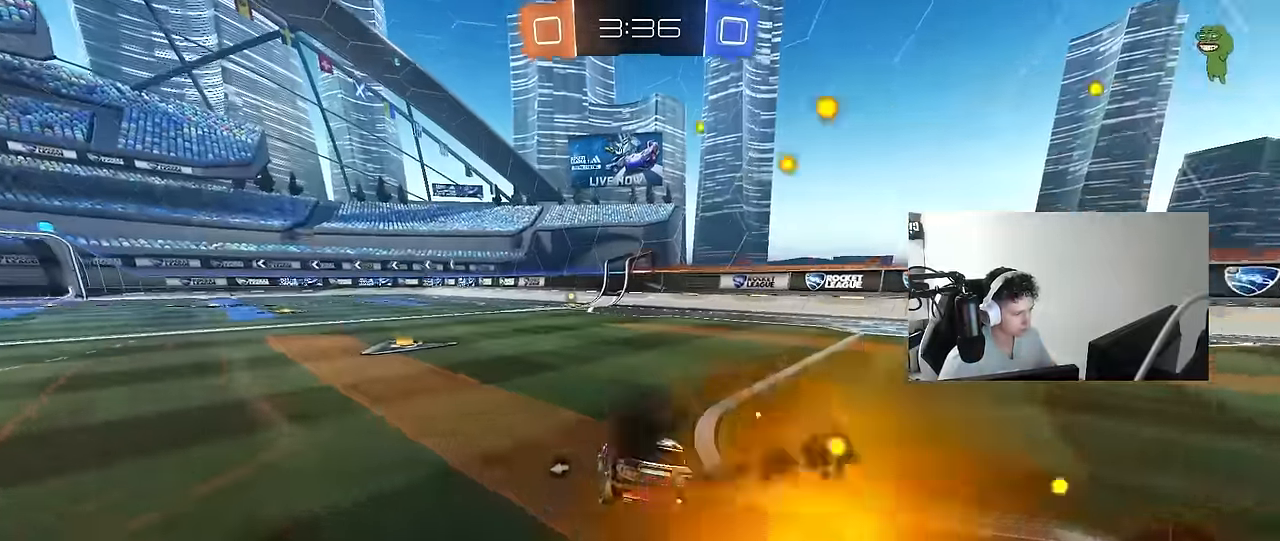
{"keys": ["w"], "mouse": [], "mouse_move": "still", "events": [[167, "d", "down"], [217, "d", "up"], [317, "space", "down"], [450, "mouse_left", "up"], [450, "space", "up"]]}
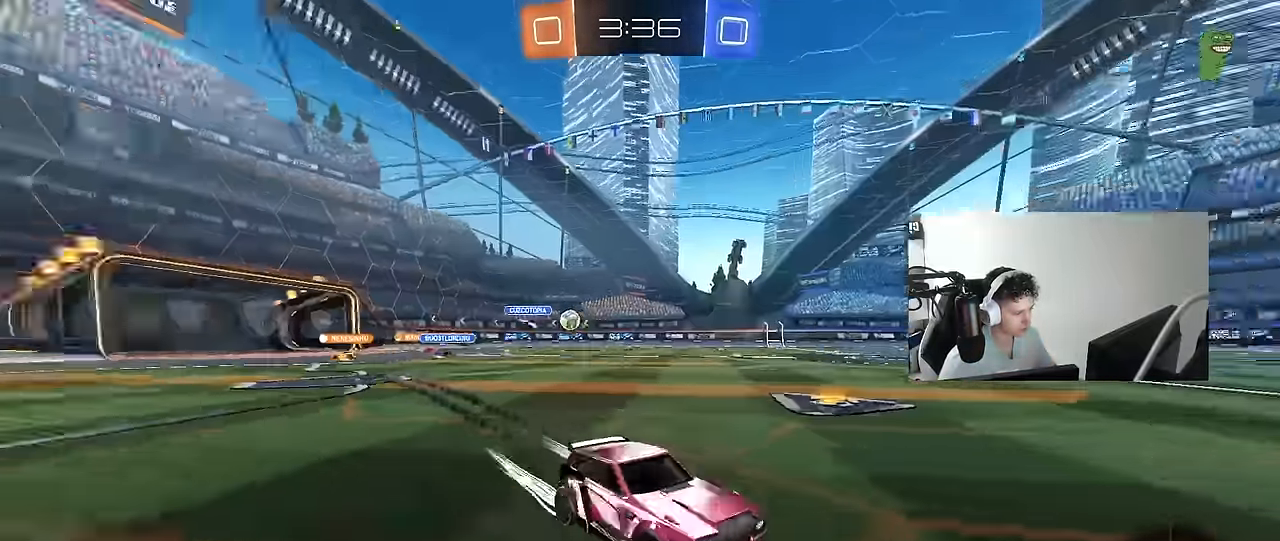
{"keys": ["a", "shift", "w"], "mouse": [], "mouse_move": "still", "events": [[383, "a", "down"], [417, "shift", "down"]]}
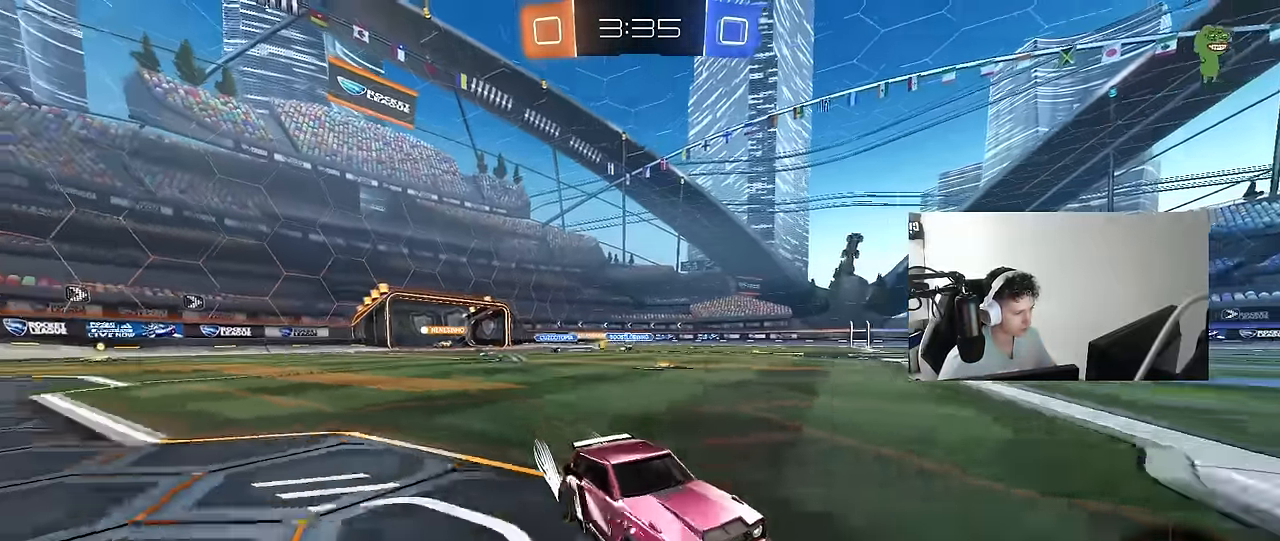
{"keys": ["w"], "mouse": [], "mouse_move": "still", "events": [[17, "shift", "up"], [100, "a", "up"], [200, "a", "down"], [250, "shift", "down"], [350, "shift", "up"], [483, "a", "up"]]}
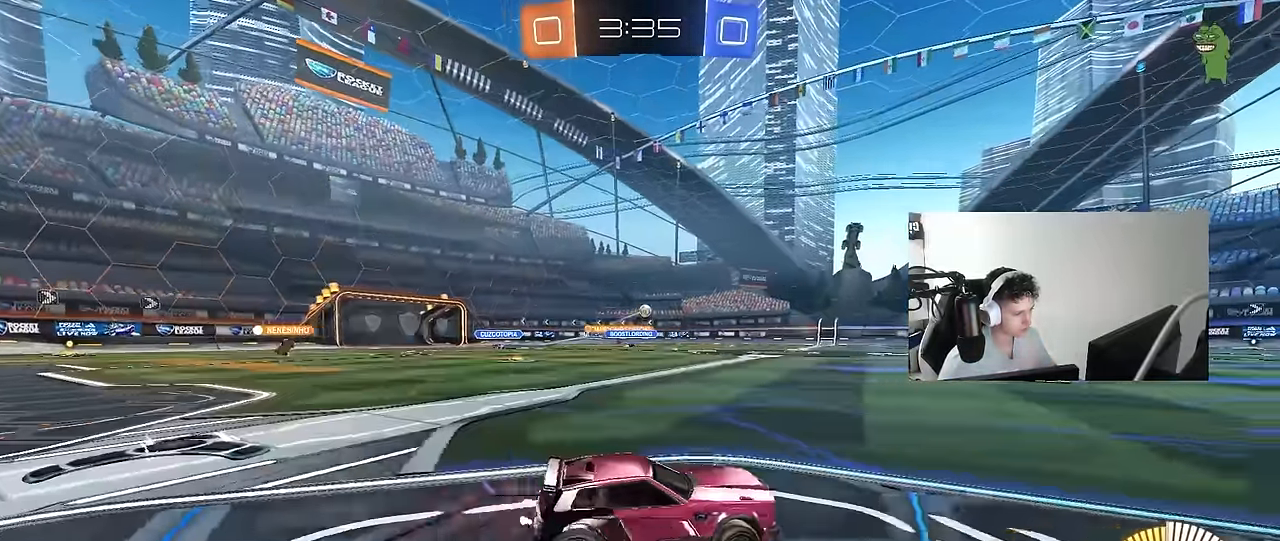
{"keys": ["w"], "mouse": ["left"], "mouse_move": "still", "events": [[167, "a", "down"], [267, "mouse_left", "down"], [500, "a", "up"]]}